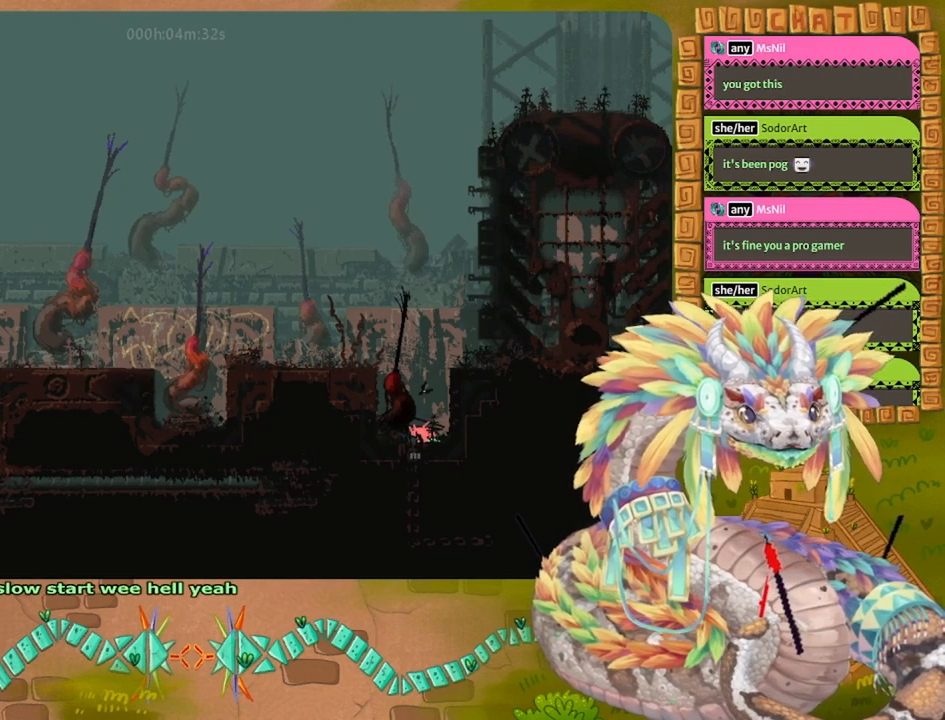
Gameplay with keyboard and mouse; each line is a JSON object with the keys held at the frame after it. "events" lists presses ("down") and releases ("up") of "down", "grab", "jump", "left", "right", "spin", "throw" and "up" between this image and that frame as [ms after this image, input, new state], when the widget could be followed in between. No other keys are recorded. Mouse buttons are not recorded. Key names are as the overlay labels them; some are game actions (e.g. jump) rather than physical keys. Not read: mouse_move.
{"keys": ["down"], "events": [[67, "left", "down"], [267, "left", "up"]]}
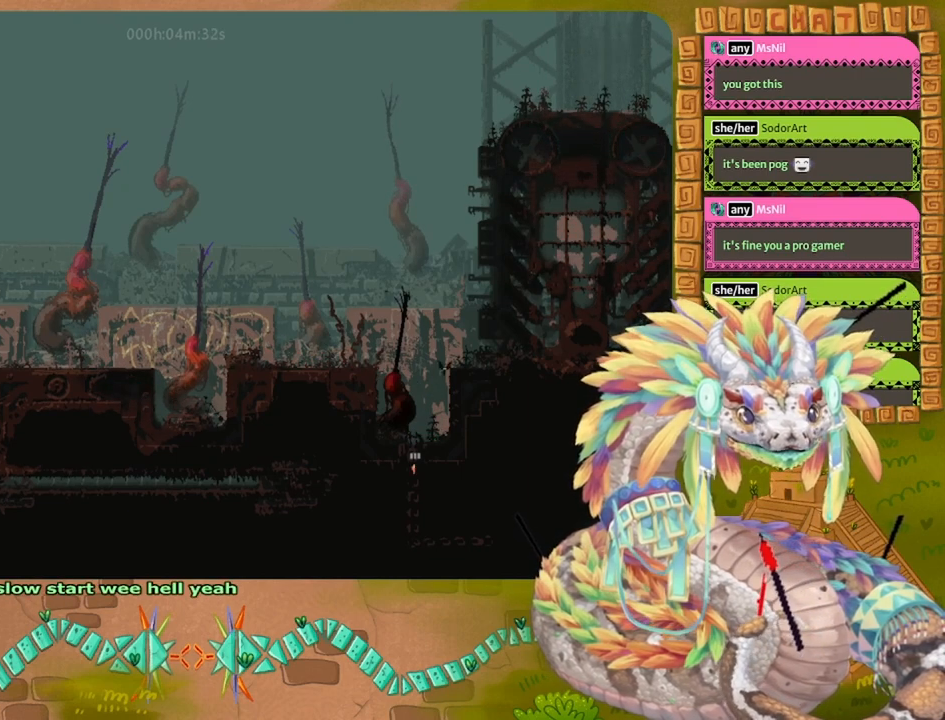
{"keys": ["down"], "events": []}
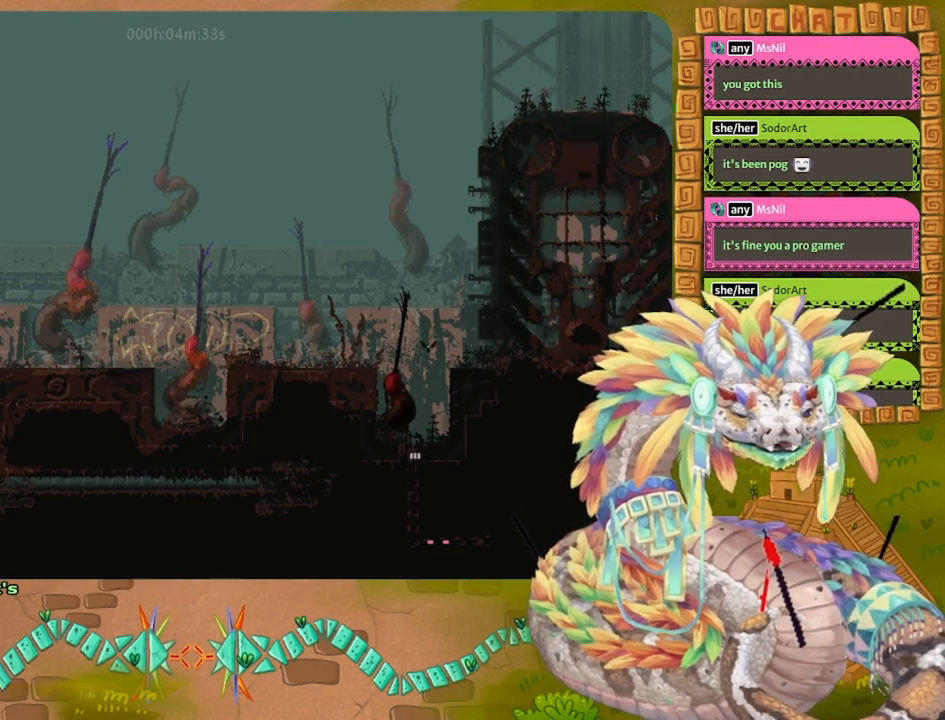
{"keys": ["down"], "events": []}
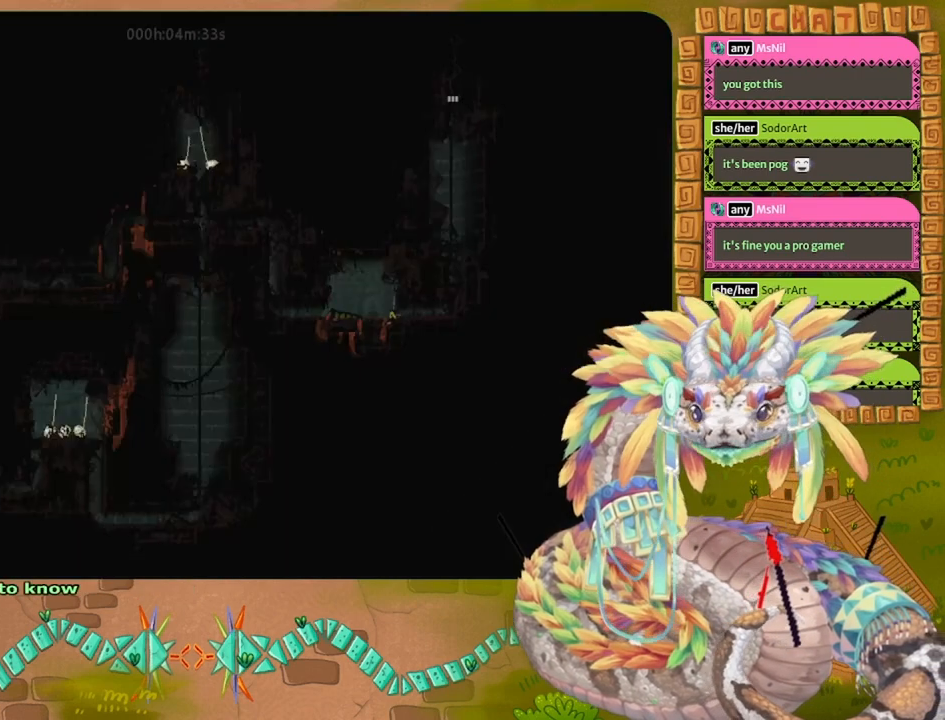
{"keys": ["down"], "events": []}
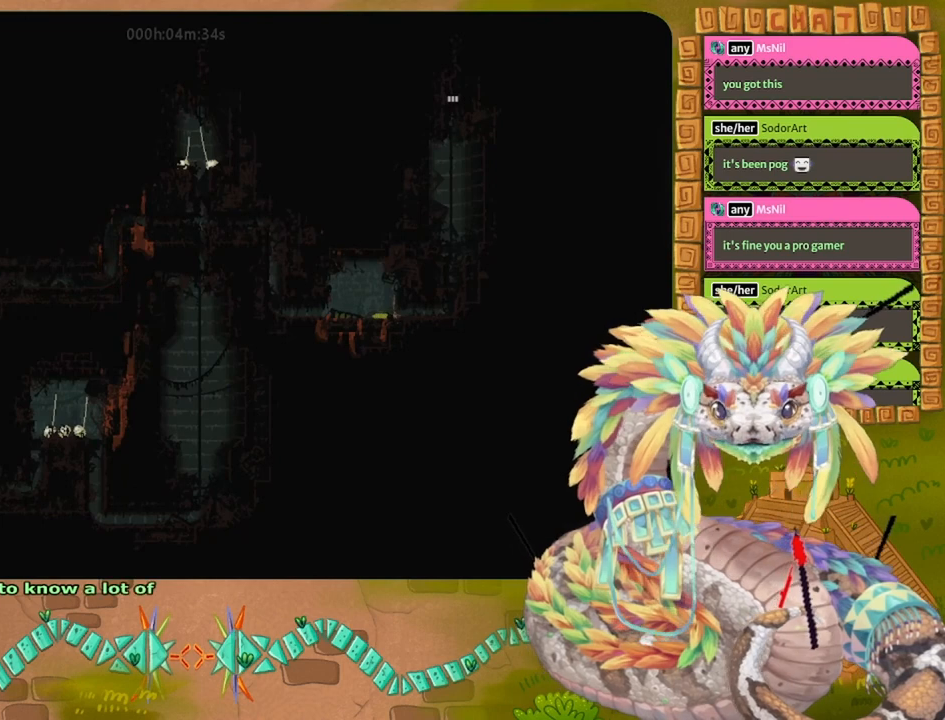
{"keys": ["down"], "events": []}
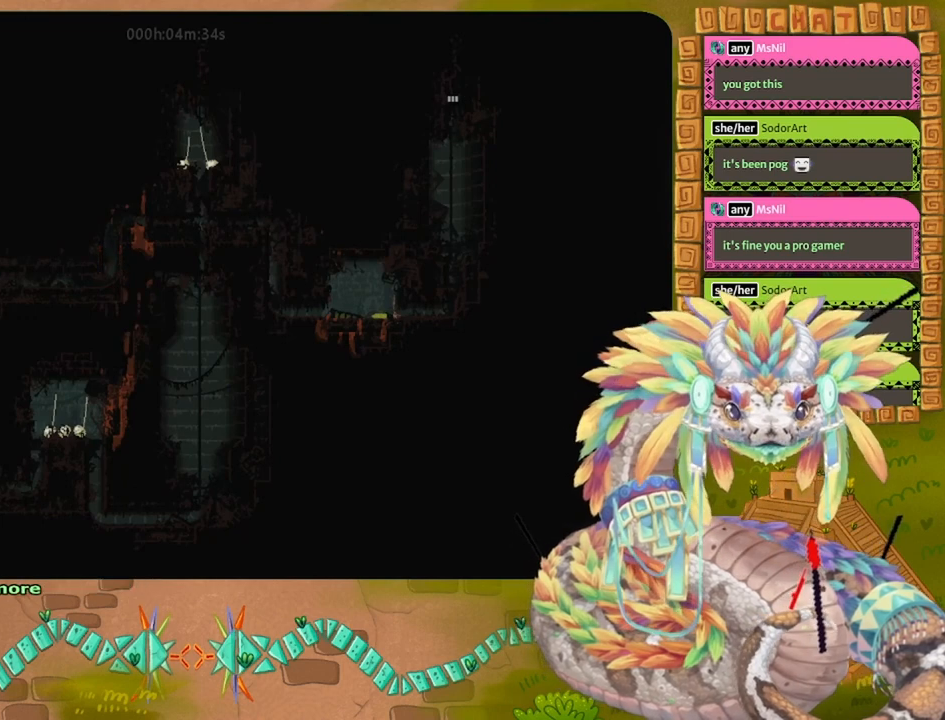
{"keys": ["right"], "events": [[33, "jump", "down"], [100, "jump", "up"], [500, "down", "up"], [500, "right", "down"]]}
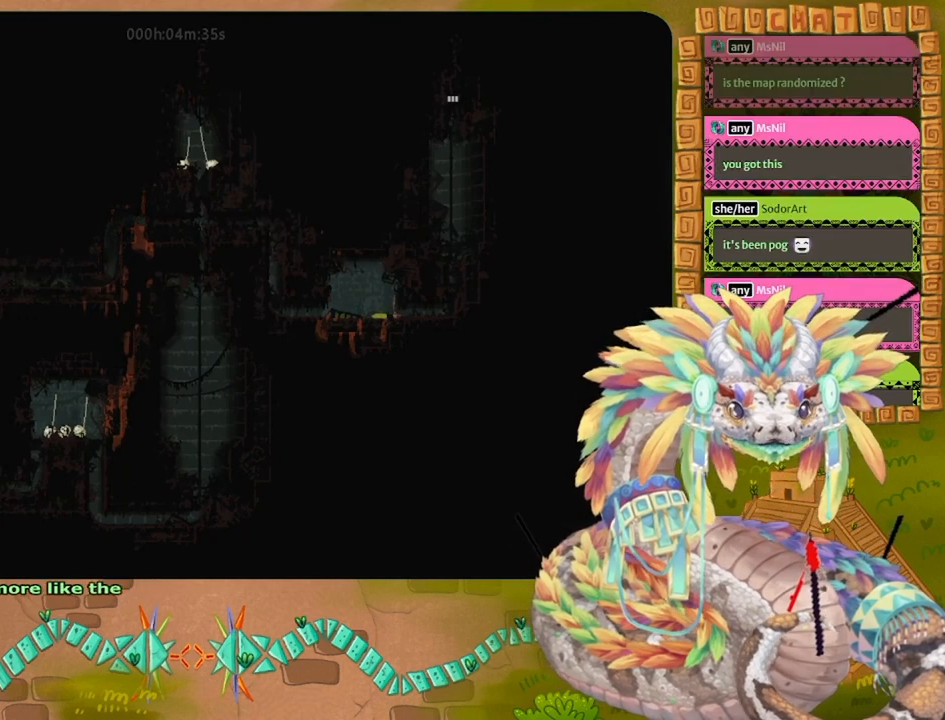
{"keys": ["right"], "events": []}
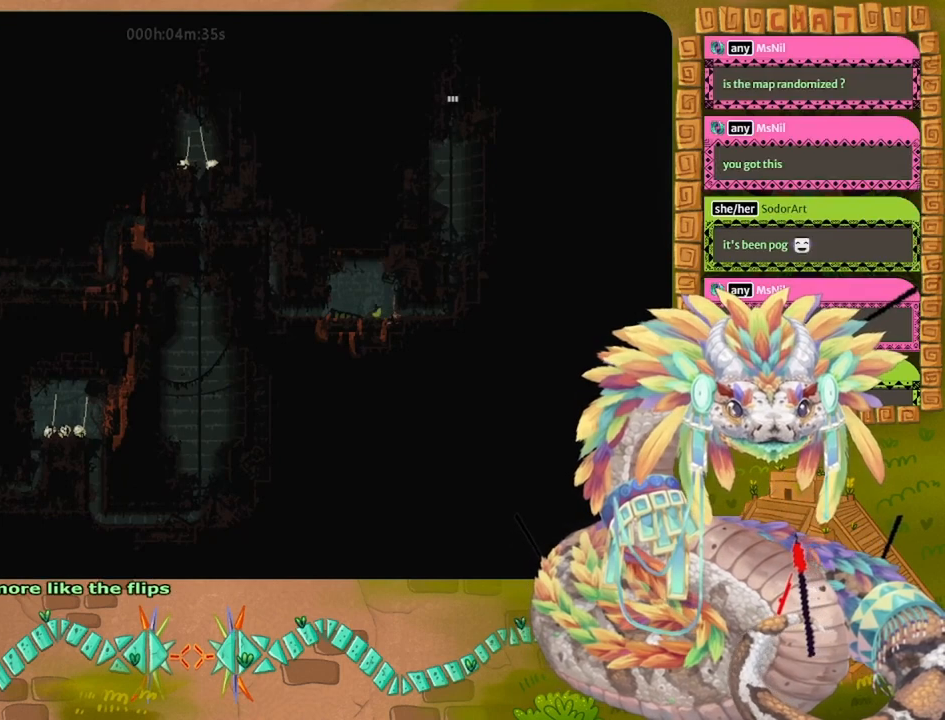
{"keys": ["right"], "events": [[33, "up", "down"], [333, "up", "up"]]}
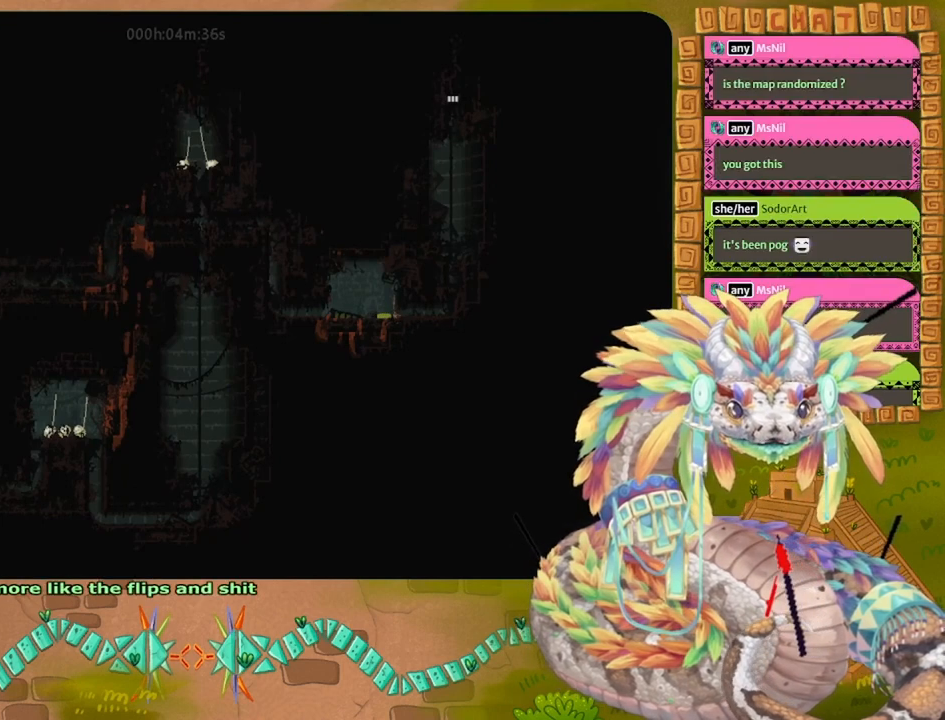
{"keys": ["right"], "events": []}
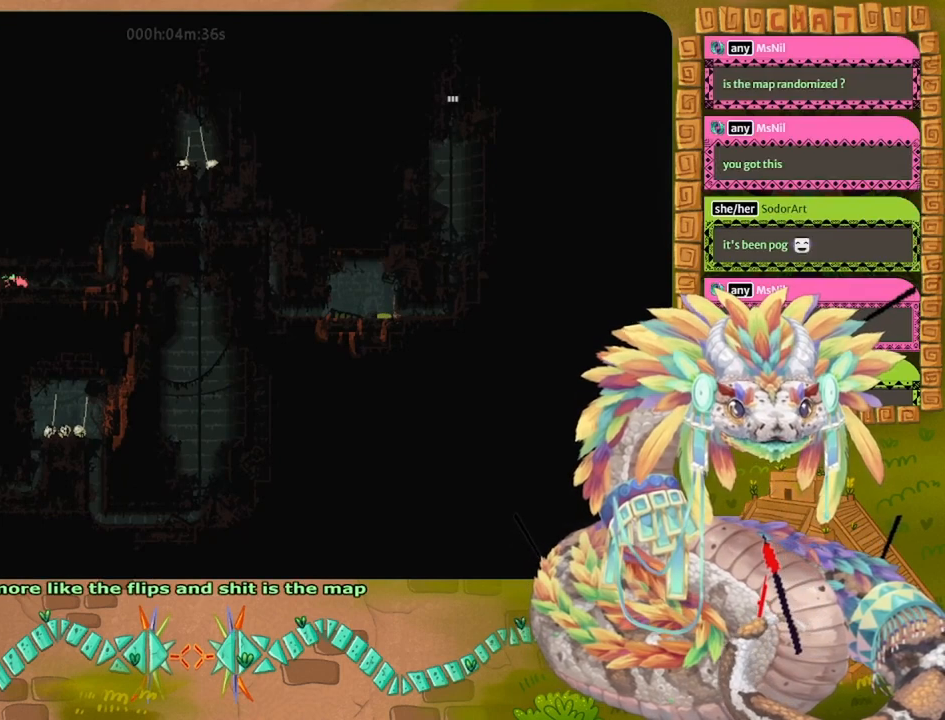
{"keys": ["right"], "events": []}
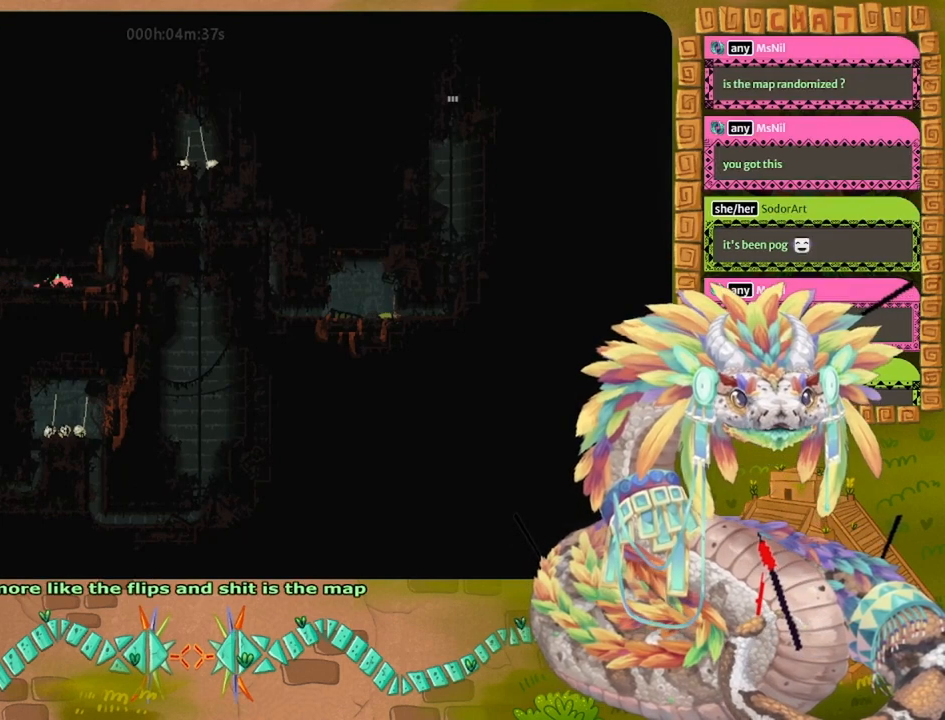
{"keys": ["right"], "events": []}
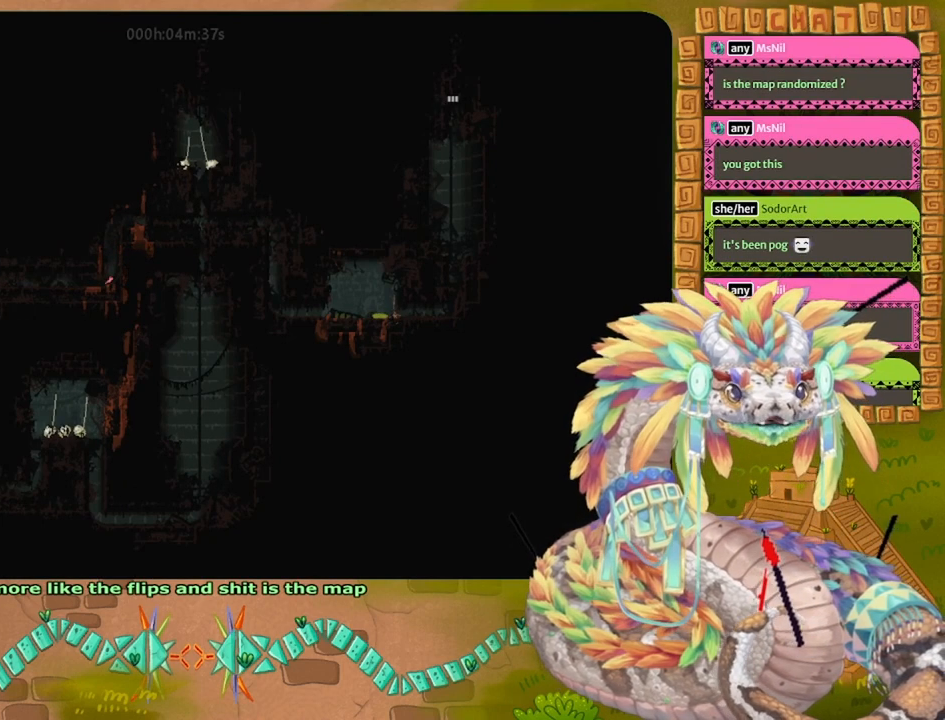
{"keys": ["up"], "events": [[133, "up", "down"], [200, "right", "up"]]}
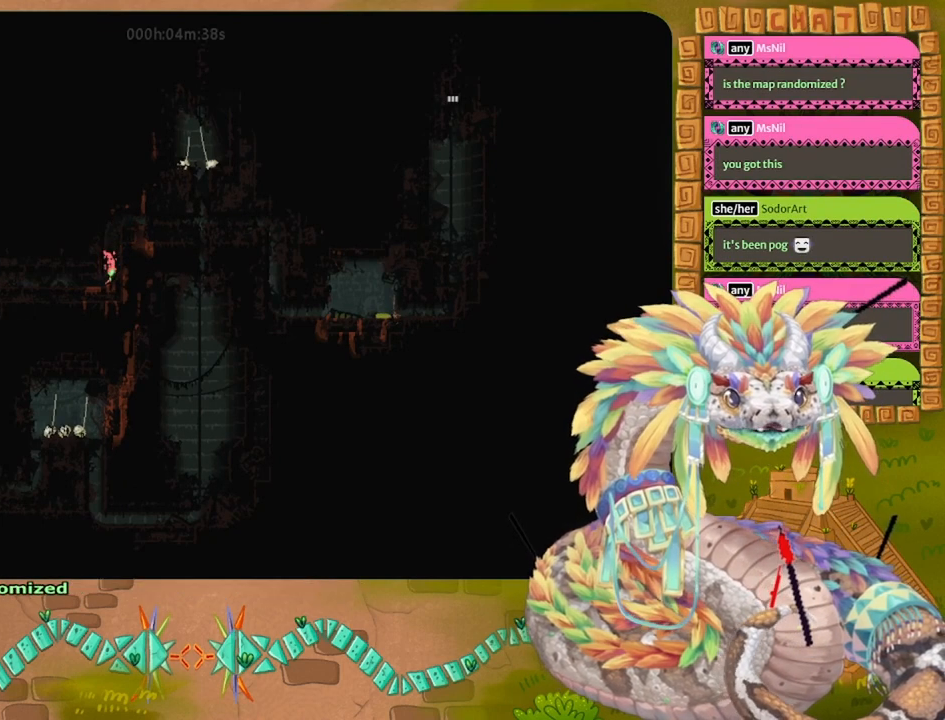
{"keys": ["up"], "events": []}
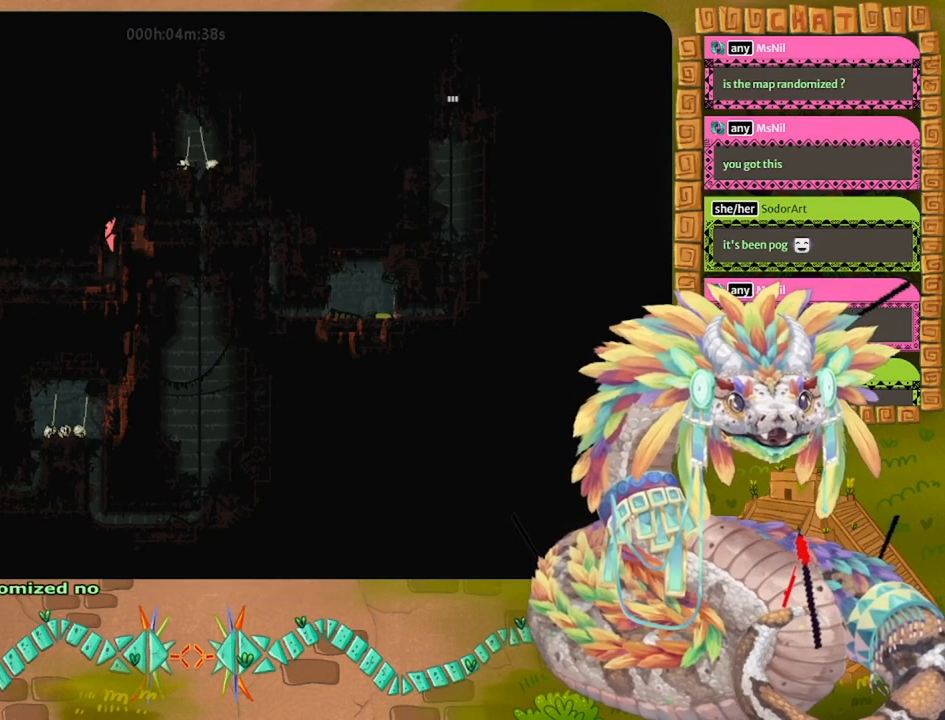
{"keys": ["right"], "events": [[33, "right", "down"], [67, "up", "up"], [133, "jump", "down"], [267, "jump", "up"], [367, "jump", "down"], [500, "jump", "up"]]}
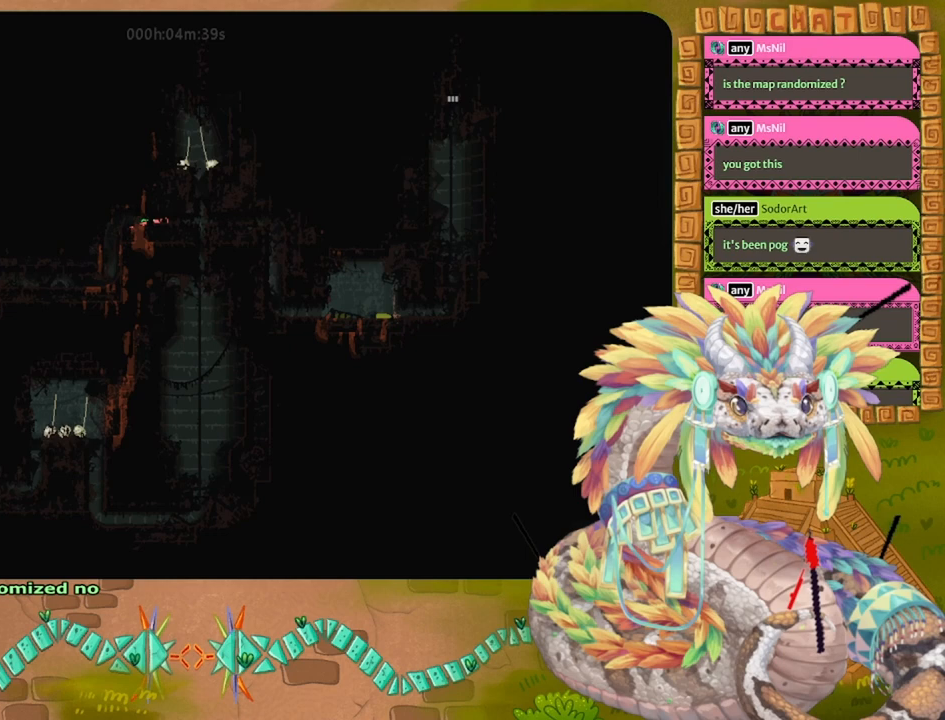
{"keys": ["right"], "events": [[100, "jump", "down"], [233, "jump", "up"]]}
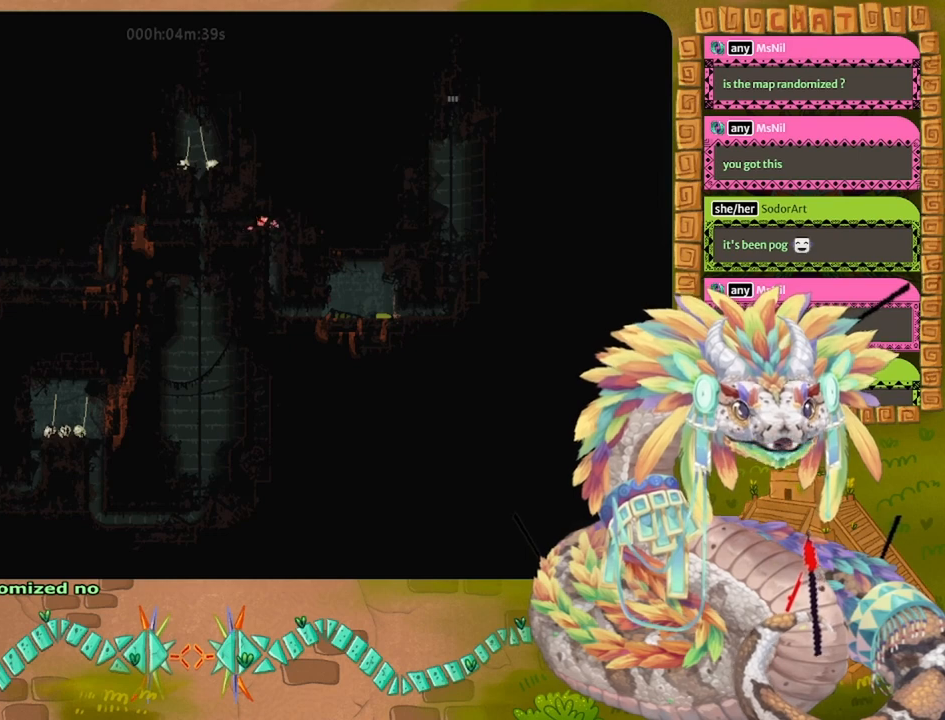
{"keys": ["down"], "events": [[167, "down", "down"], [233, "right", "up"]]}
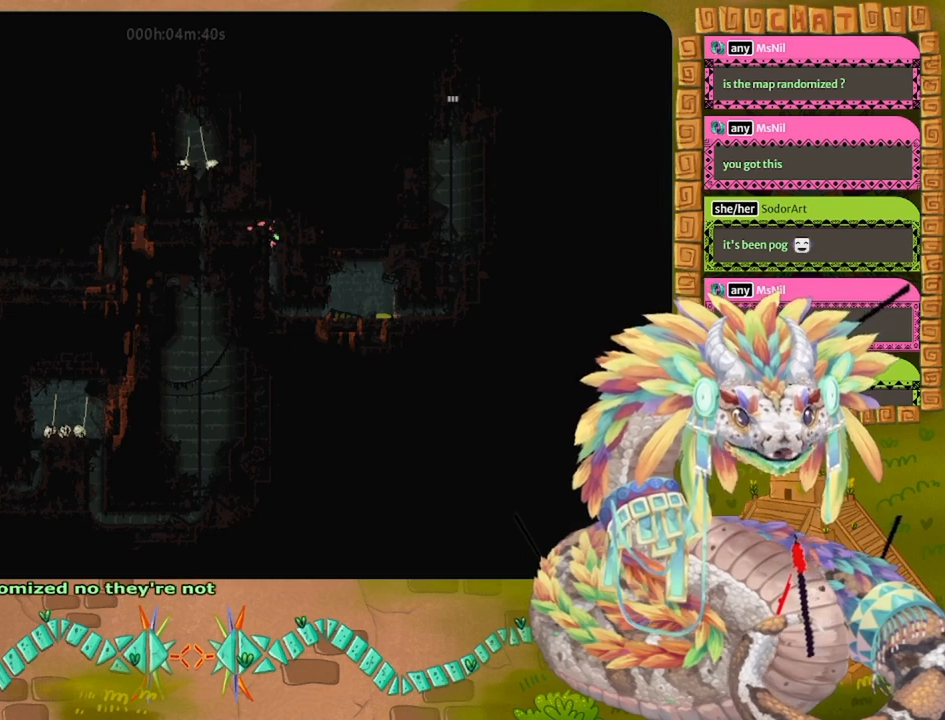
{"keys": ["down"], "events": []}
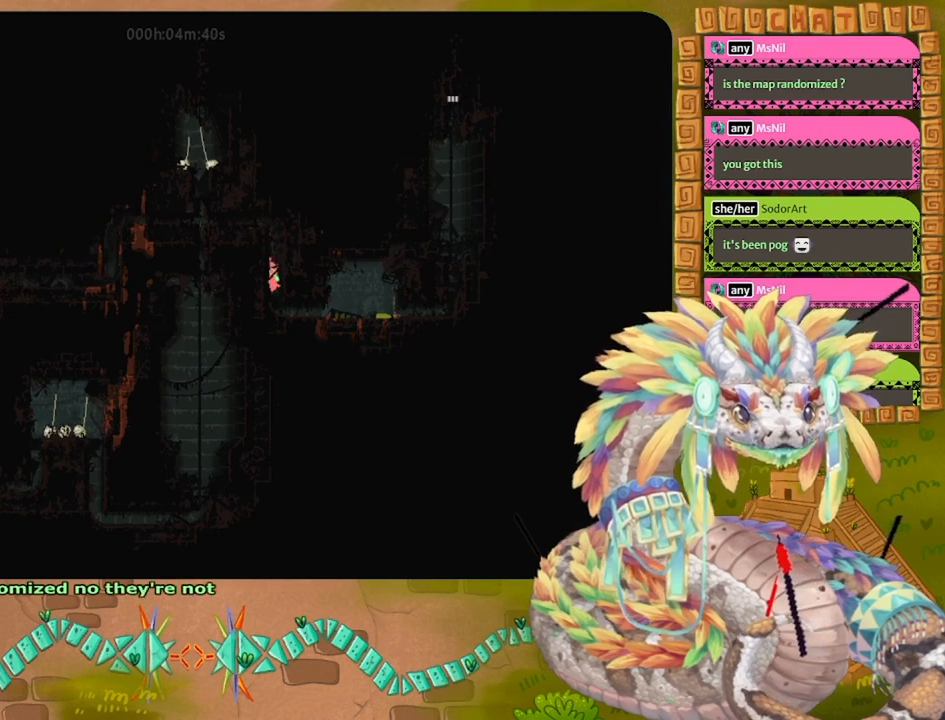
{"keys": ["right"], "events": [[167, "right", "down"], [333, "down", "up"]]}
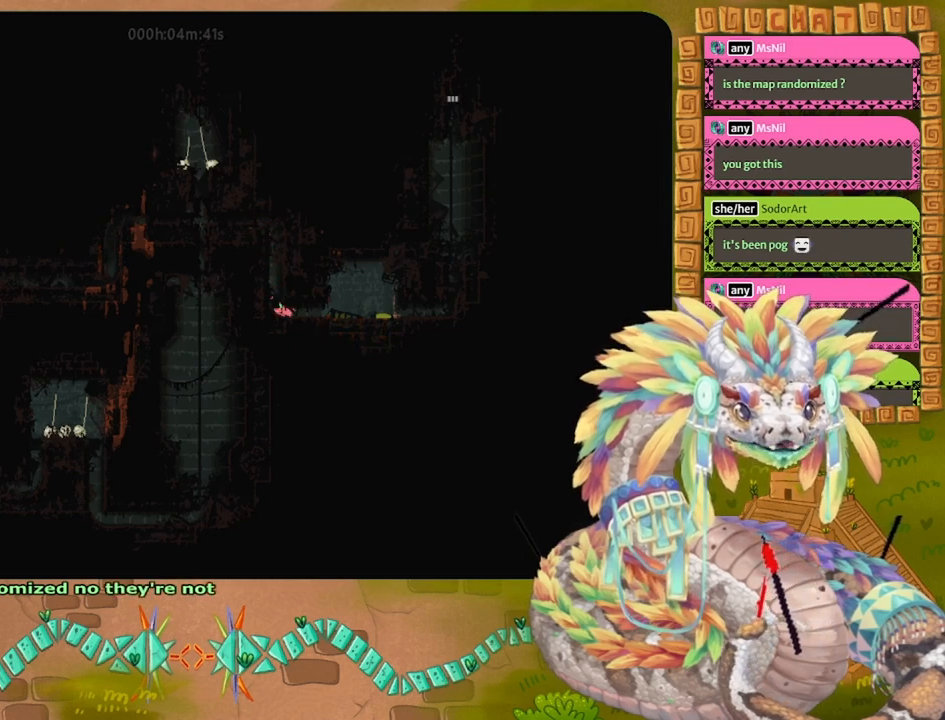
{"keys": ["right"], "events": []}
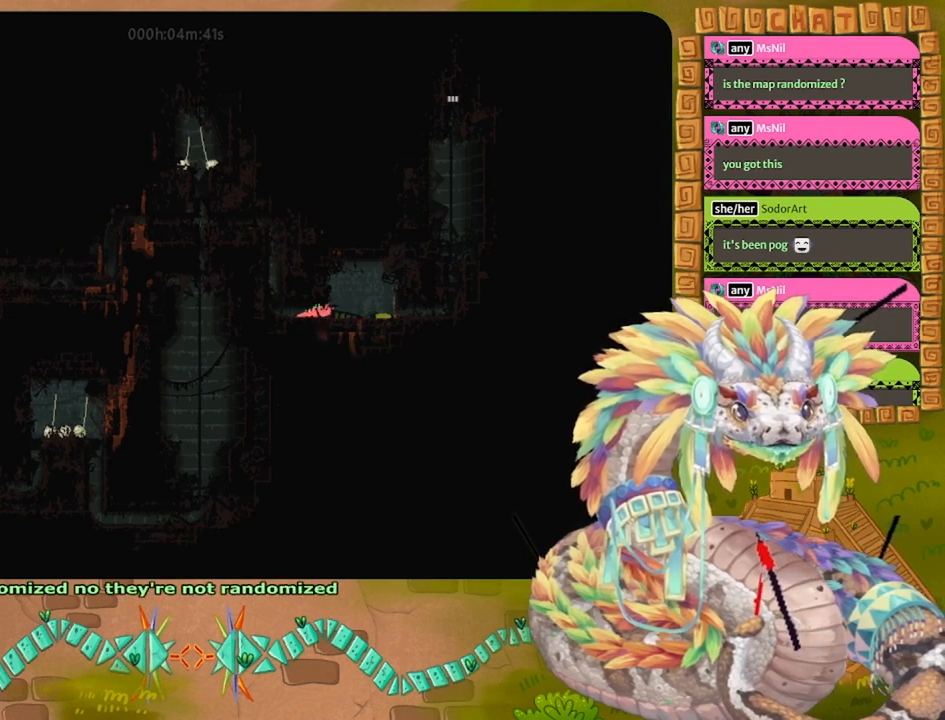
{"keys": [], "events": [[100, "right", "up"], [267, "up", "down"], [400, "up", "up"]]}
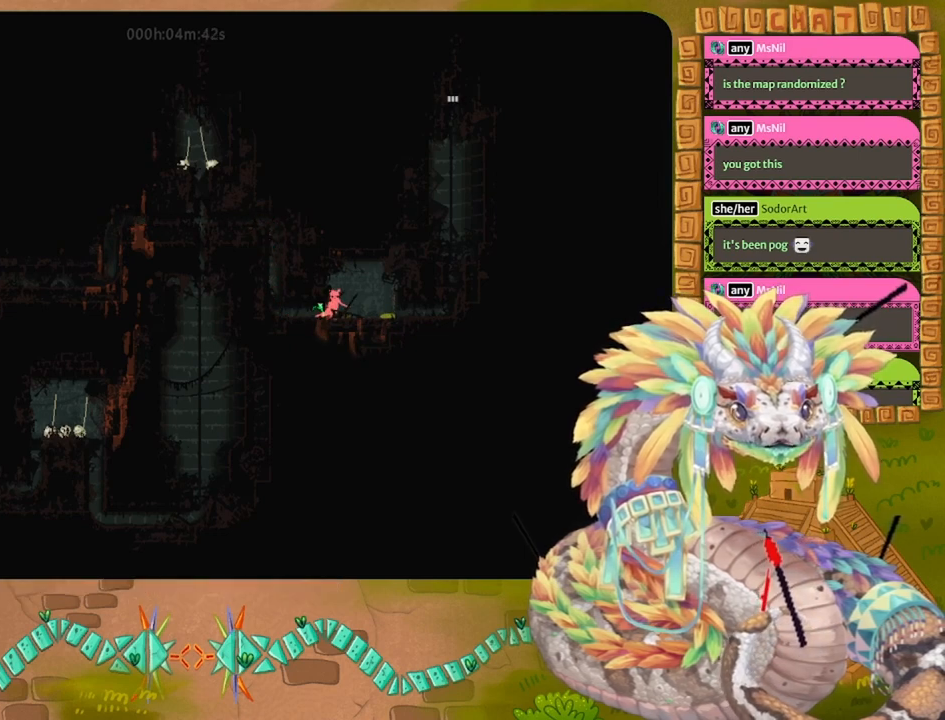
{"keys": ["right"], "events": [[300, "right", "down"]]}
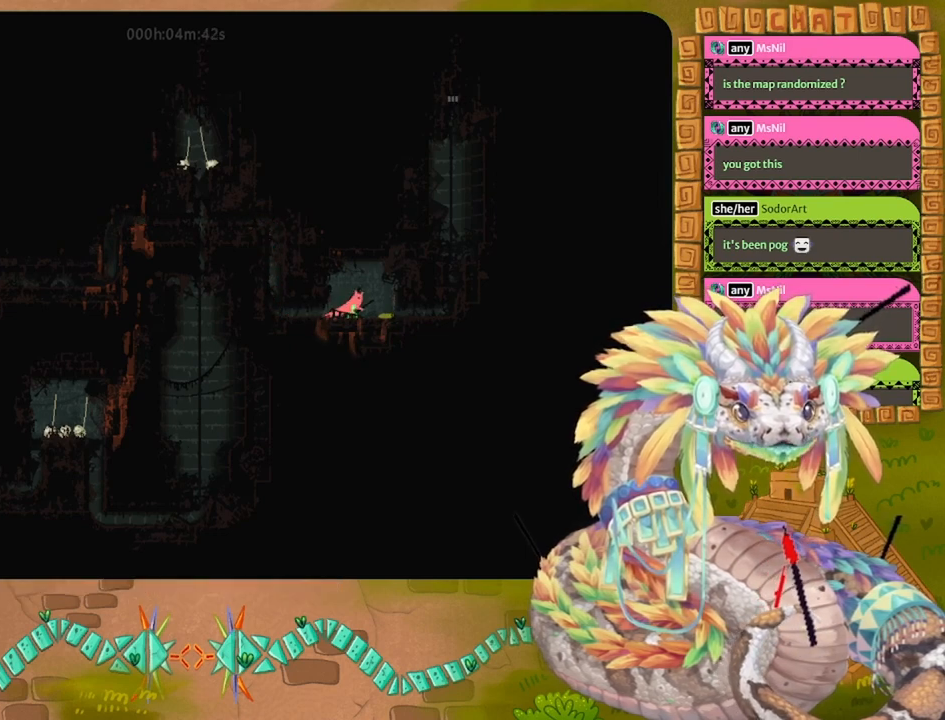
{"keys": ["down", "right"], "events": [[33, "jump", "down"], [200, "jump", "up"], [433, "down", "down"]]}
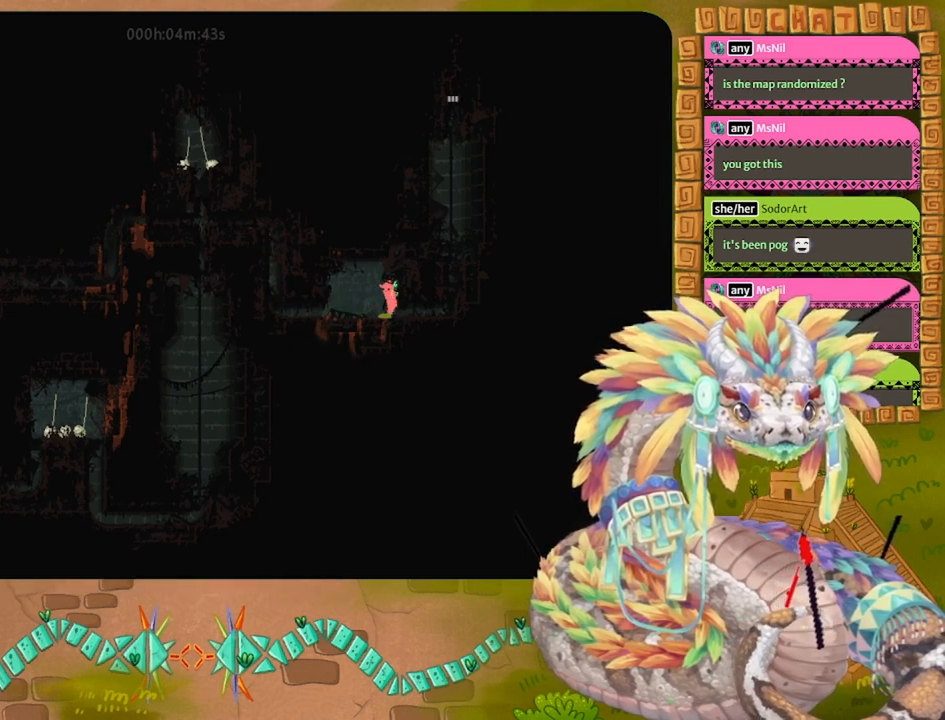
{"keys": ["right"], "events": [[100, "right", "up"], [300, "down", "up"], [500, "right", "down"]]}
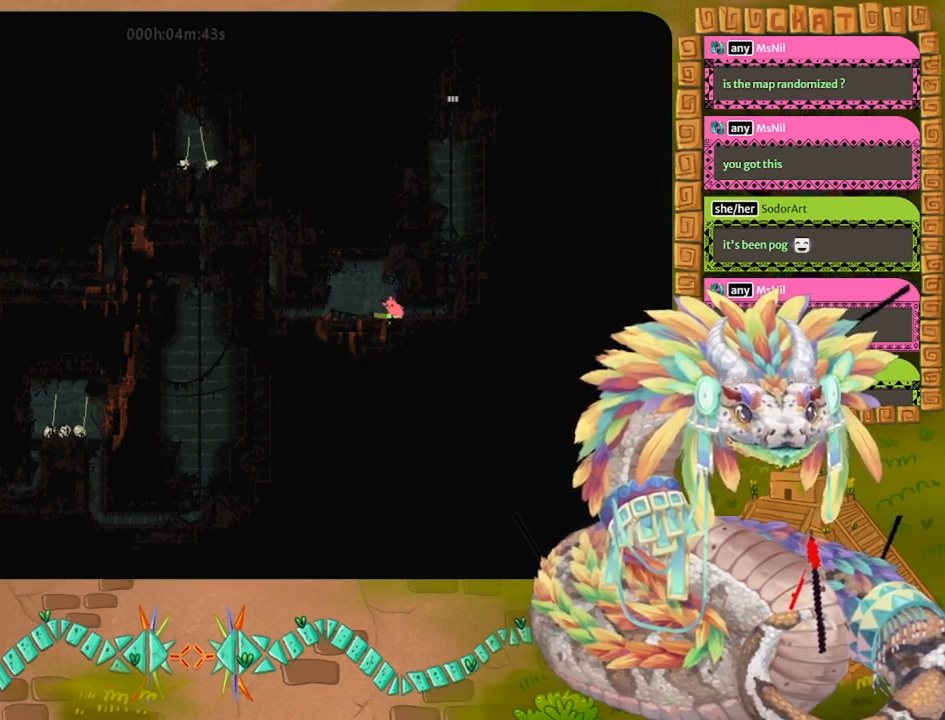
{"keys": ["right"], "events": [[300, "down", "down"], [400, "down", "up"]]}
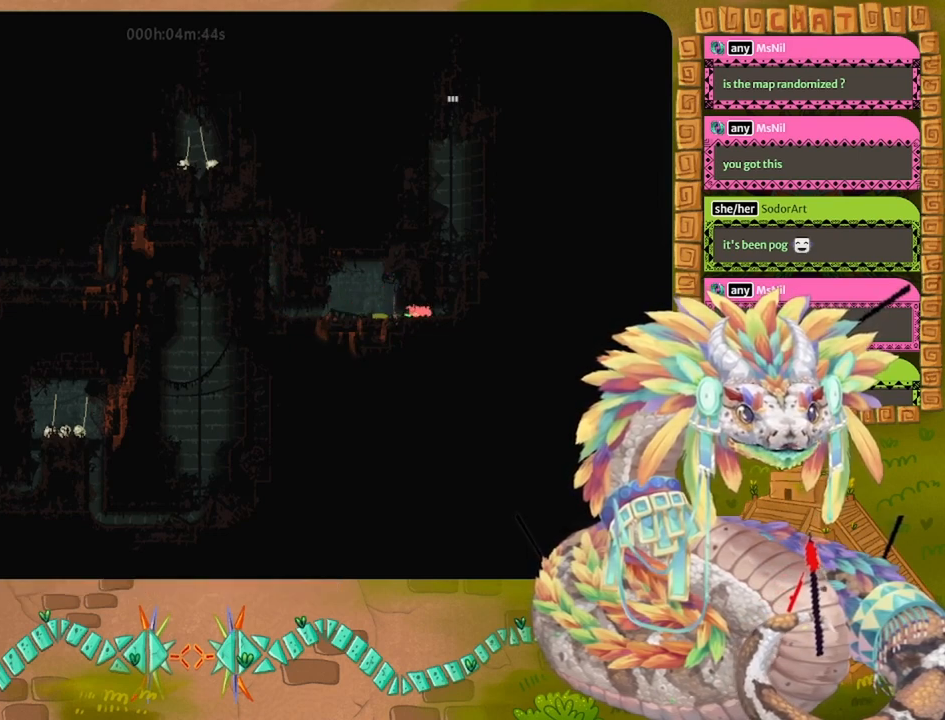
{"keys": ["right", "up"], "events": [[400, "up", "down"]]}
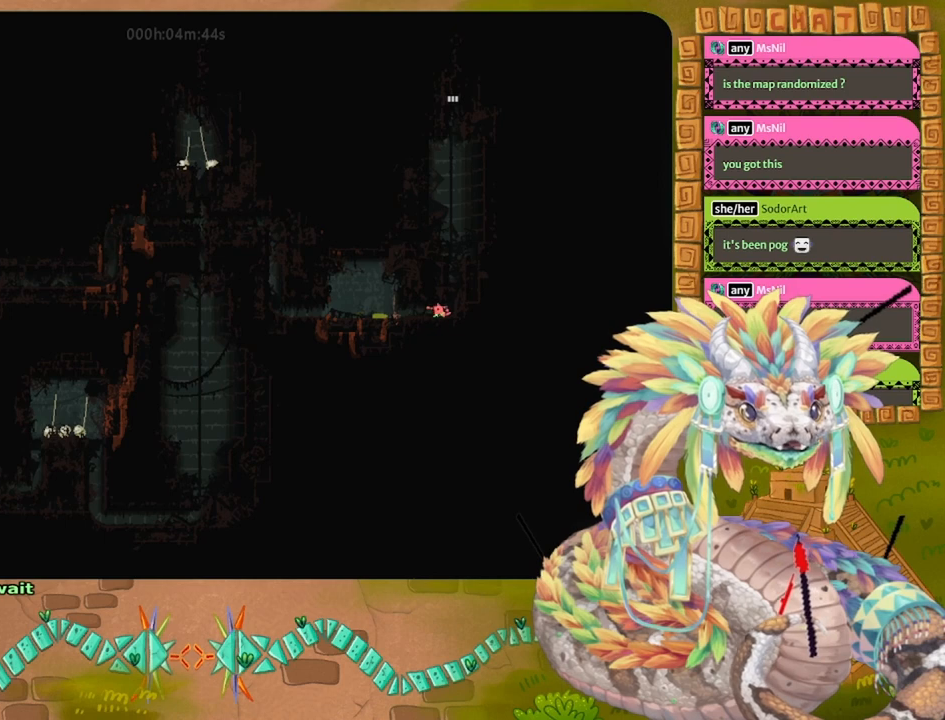
{"keys": ["right"], "events": [[367, "up", "up"]]}
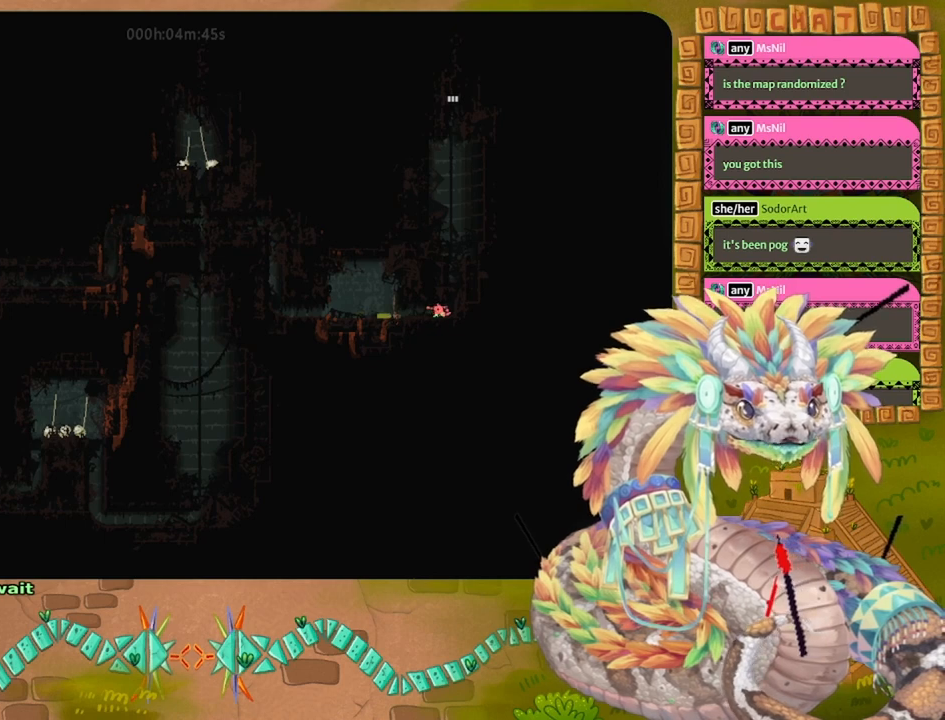
{"keys": ["right", "up"], "events": [[467, "up", "down"]]}
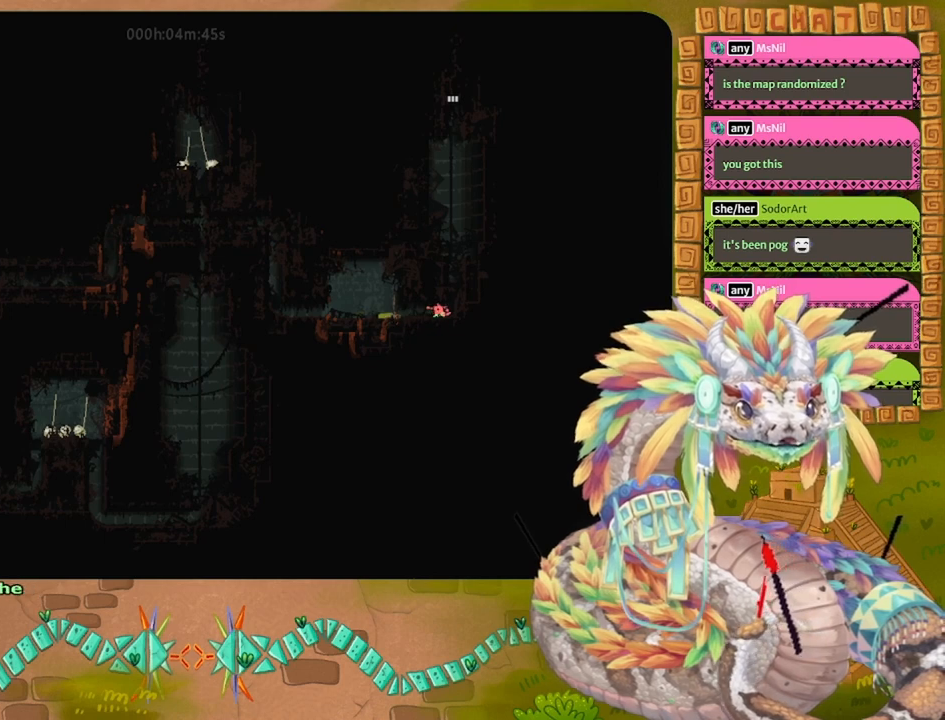
{"keys": ["up"], "events": [[167, "right", "up"]]}
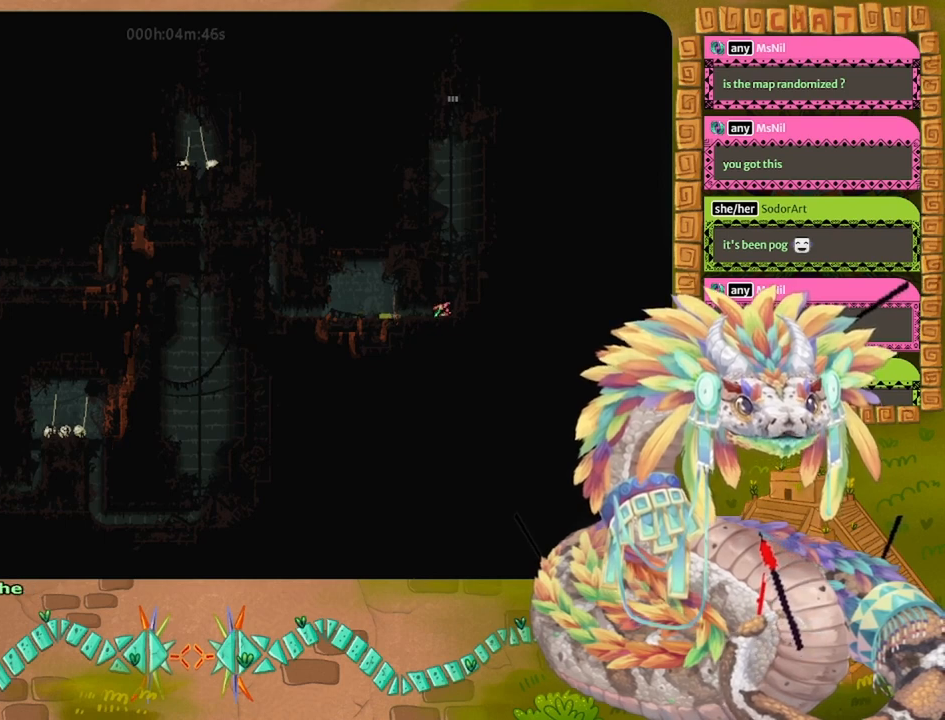
{"keys": ["up"], "events": []}